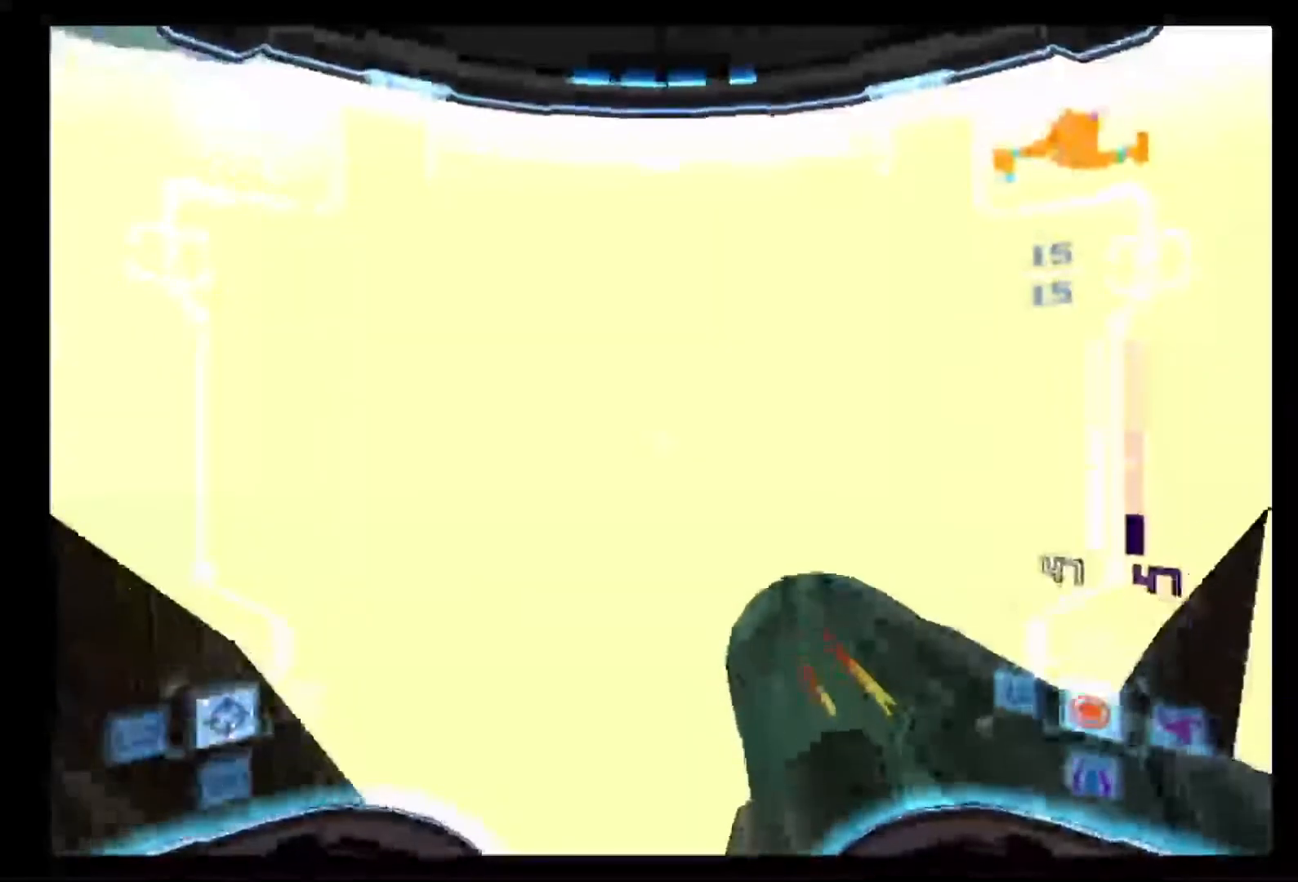
Gameplay with a controller (Nintendo layout); each line is a JSON object with the inputs held at the frame after it. "events" lists button and stick changes between this image and that frame as [ms after this image, input, new state], when the widget could be followed in between. Not read: B L3 R3.
{"buttons": ["L1"], "left_stick": "center", "right_stick": "center", "events": []}
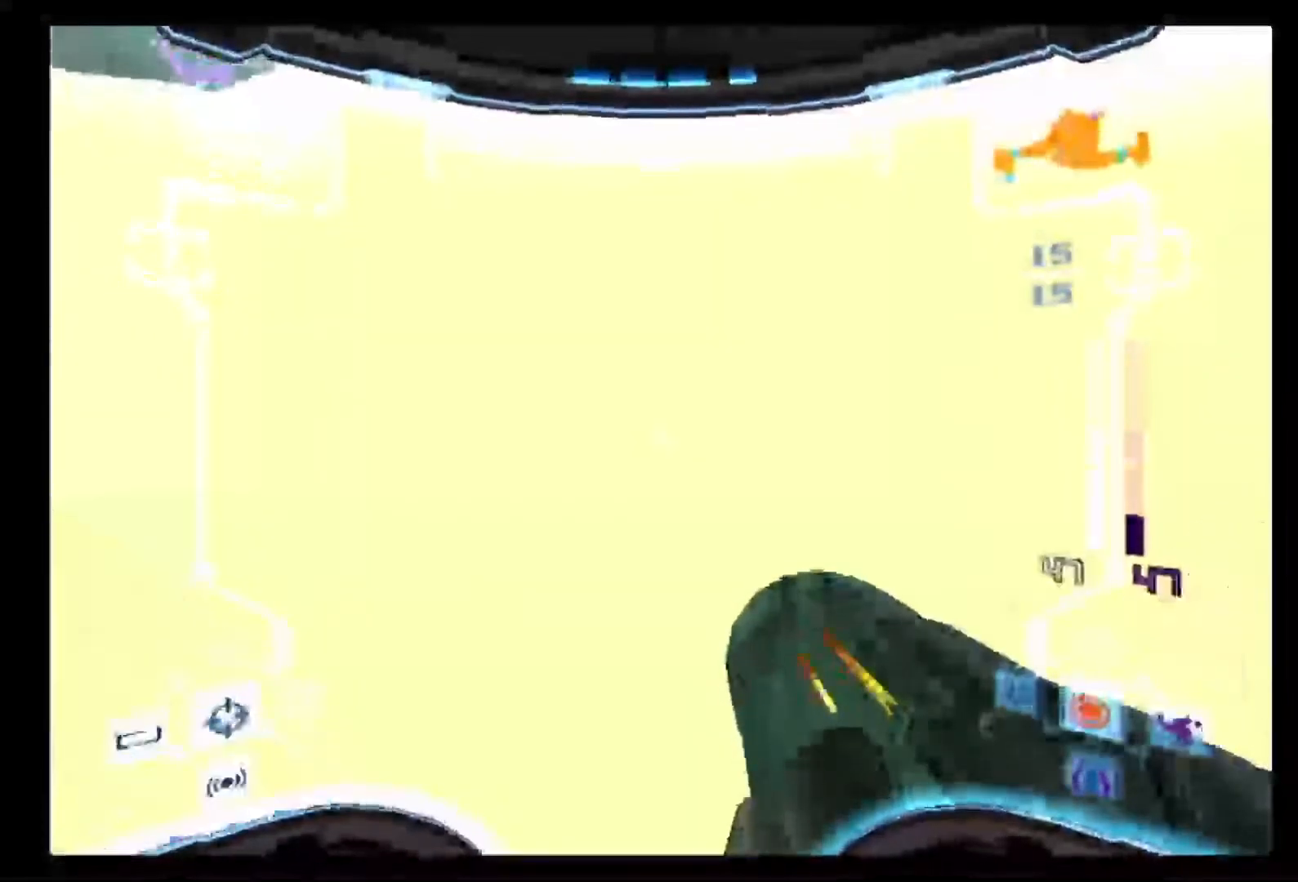
{"buttons": ["L1"], "left_stick": "center", "right_stick": "center", "events": []}
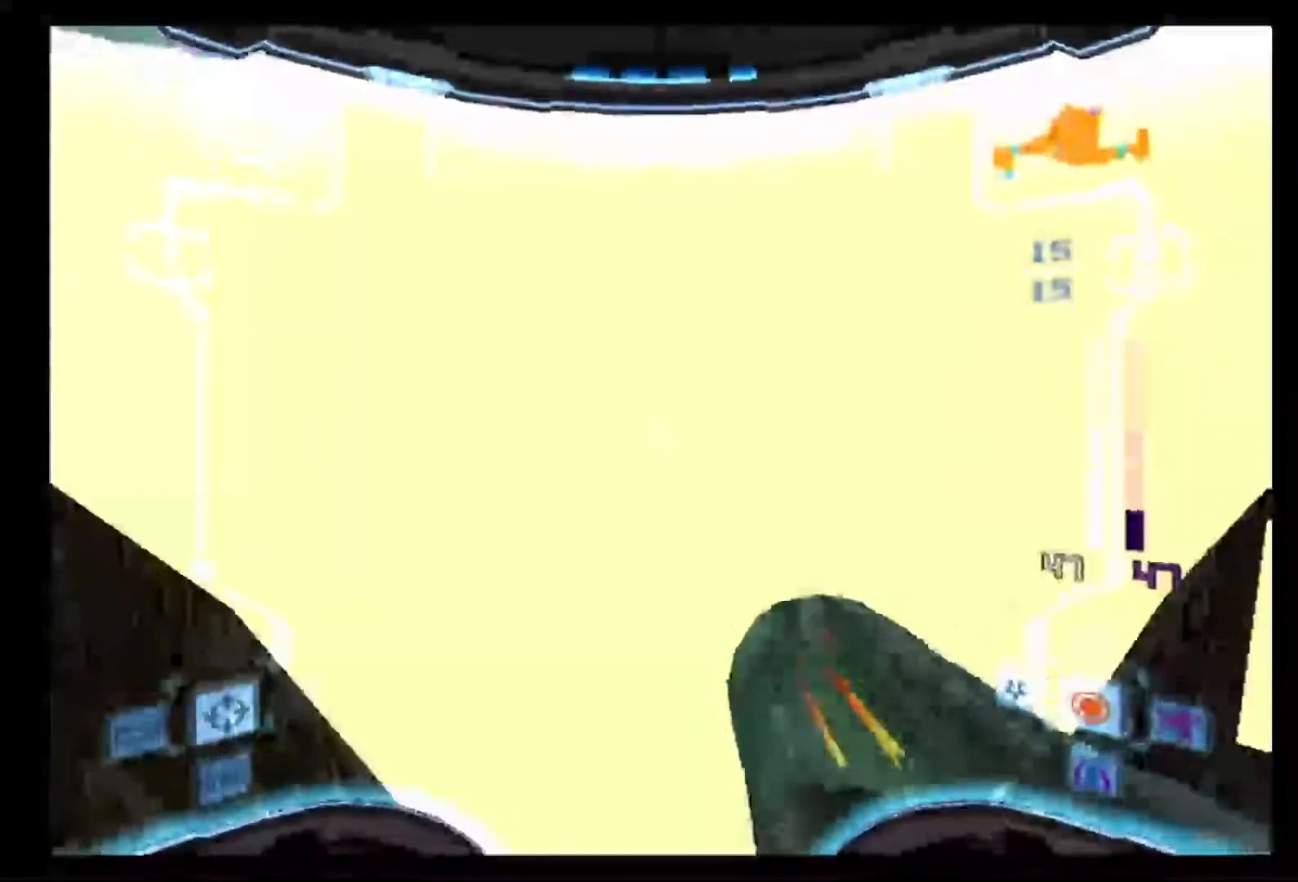
{"buttons": ["L1"], "left_stick": "center", "right_stick": "center", "events": [[117, "L1", "up"], [150, "left_stick", "down"], [400, "L1", "down"], [400, "left_stick", "center"]]}
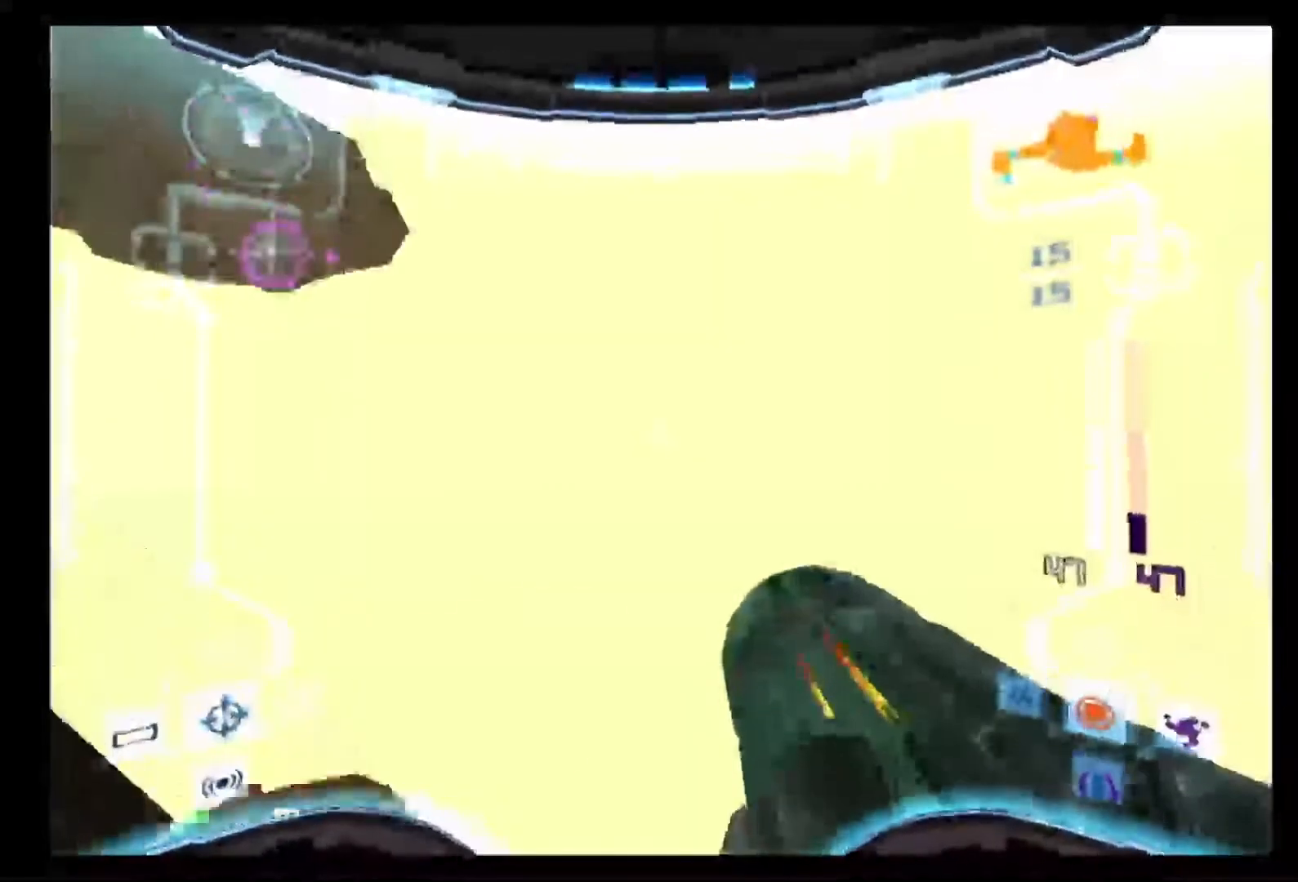
{"buttons": ["L1"], "left_stick": "up-left", "right_stick": "center", "events": [[250, "left_stick", "up-left"]]}
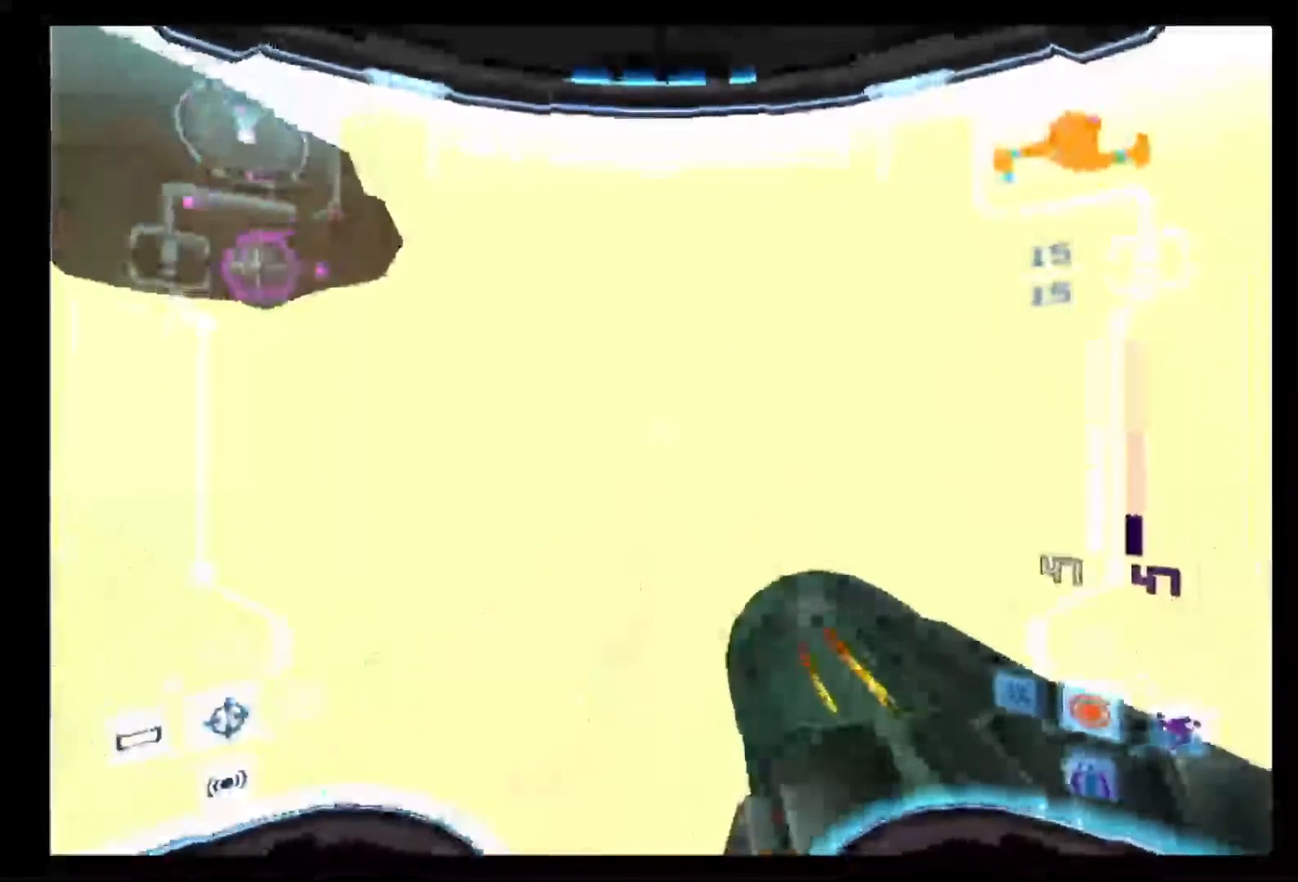
{"buttons": ["L1"], "left_stick": "up-right", "right_stick": "center", "events": [[333, "left_stick", "up"], [467, "left_stick", "up-right"]]}
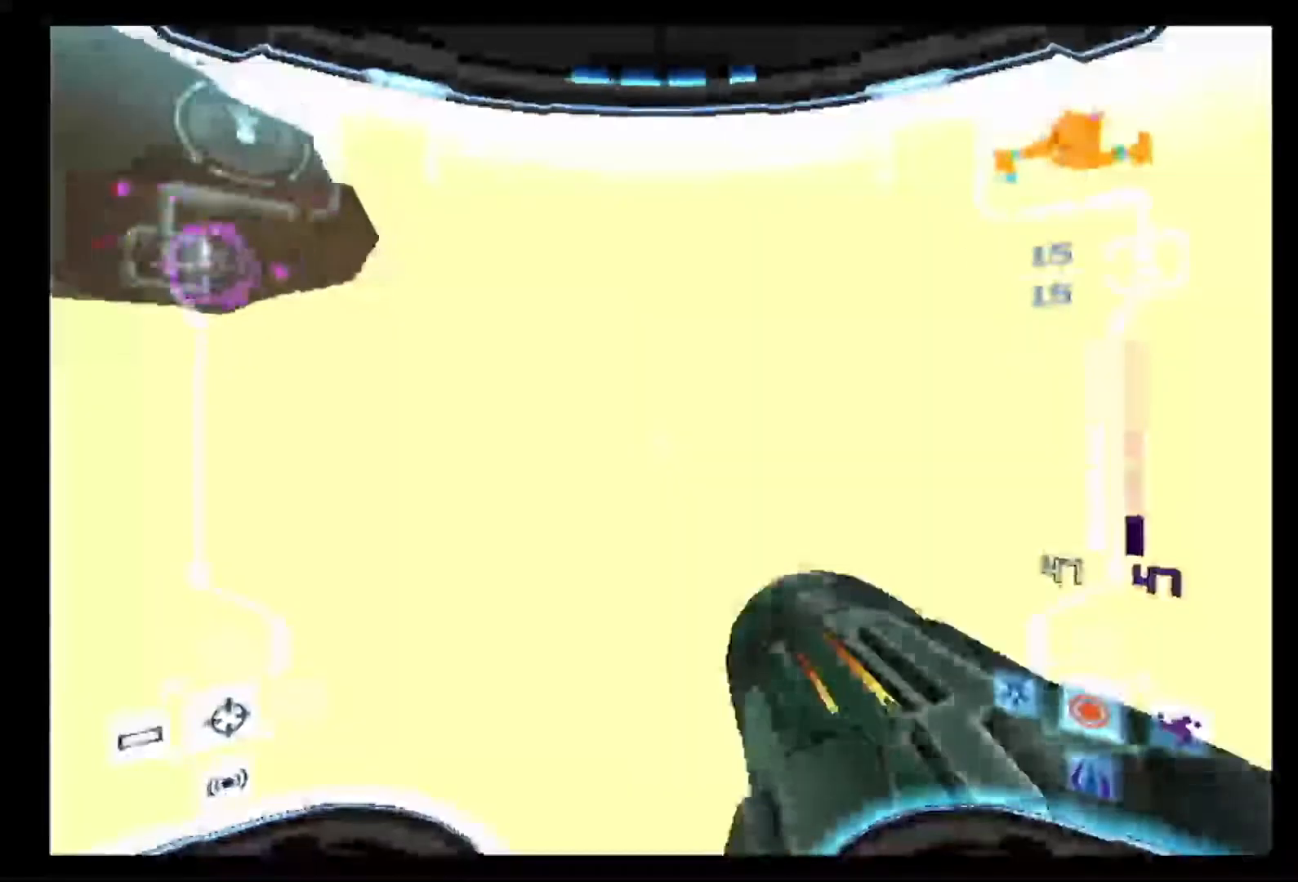
{"buttons": ["L1"], "left_stick": "up-right", "right_stick": "center", "events": []}
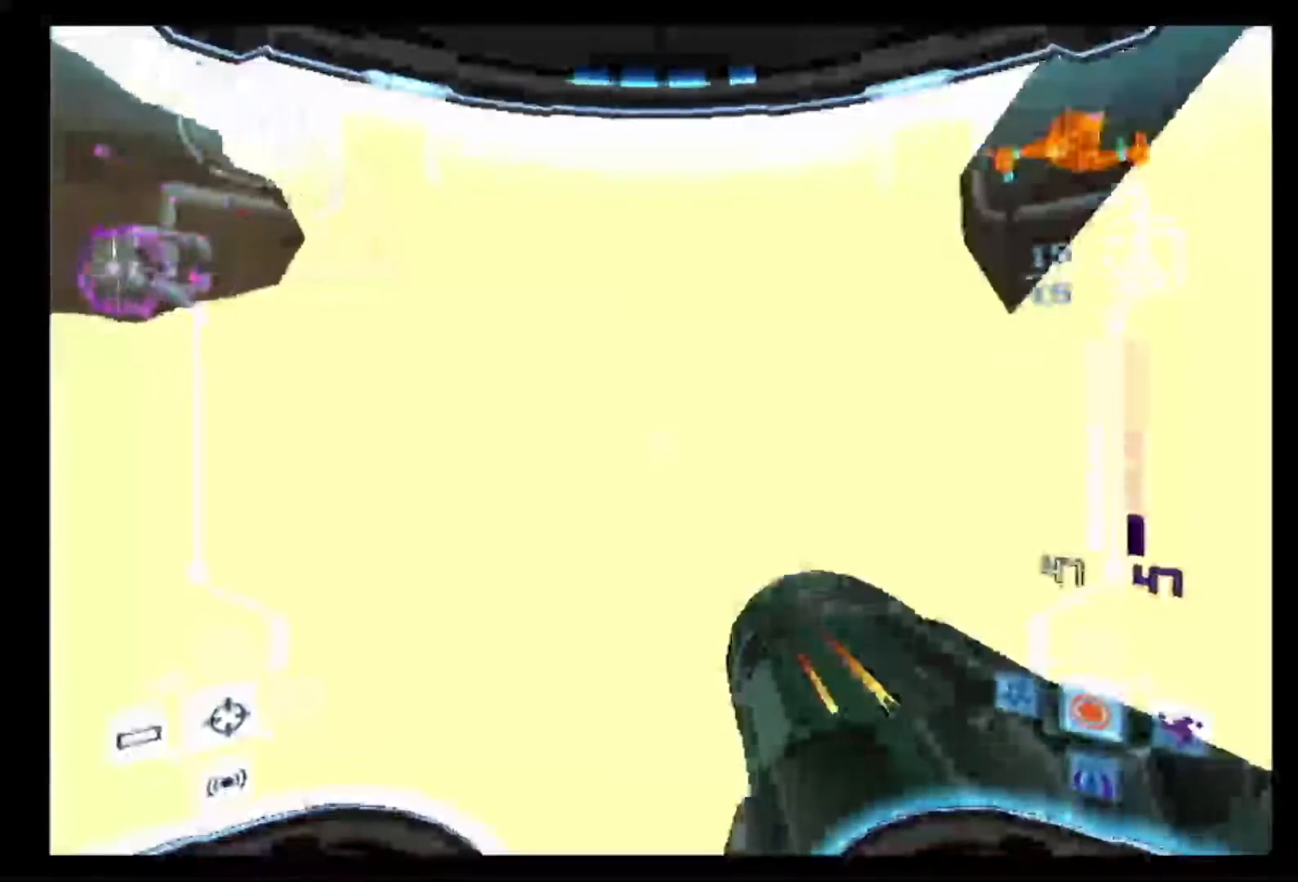
{"buttons": ["L1"], "left_stick": "up-right", "right_stick": "center", "events": []}
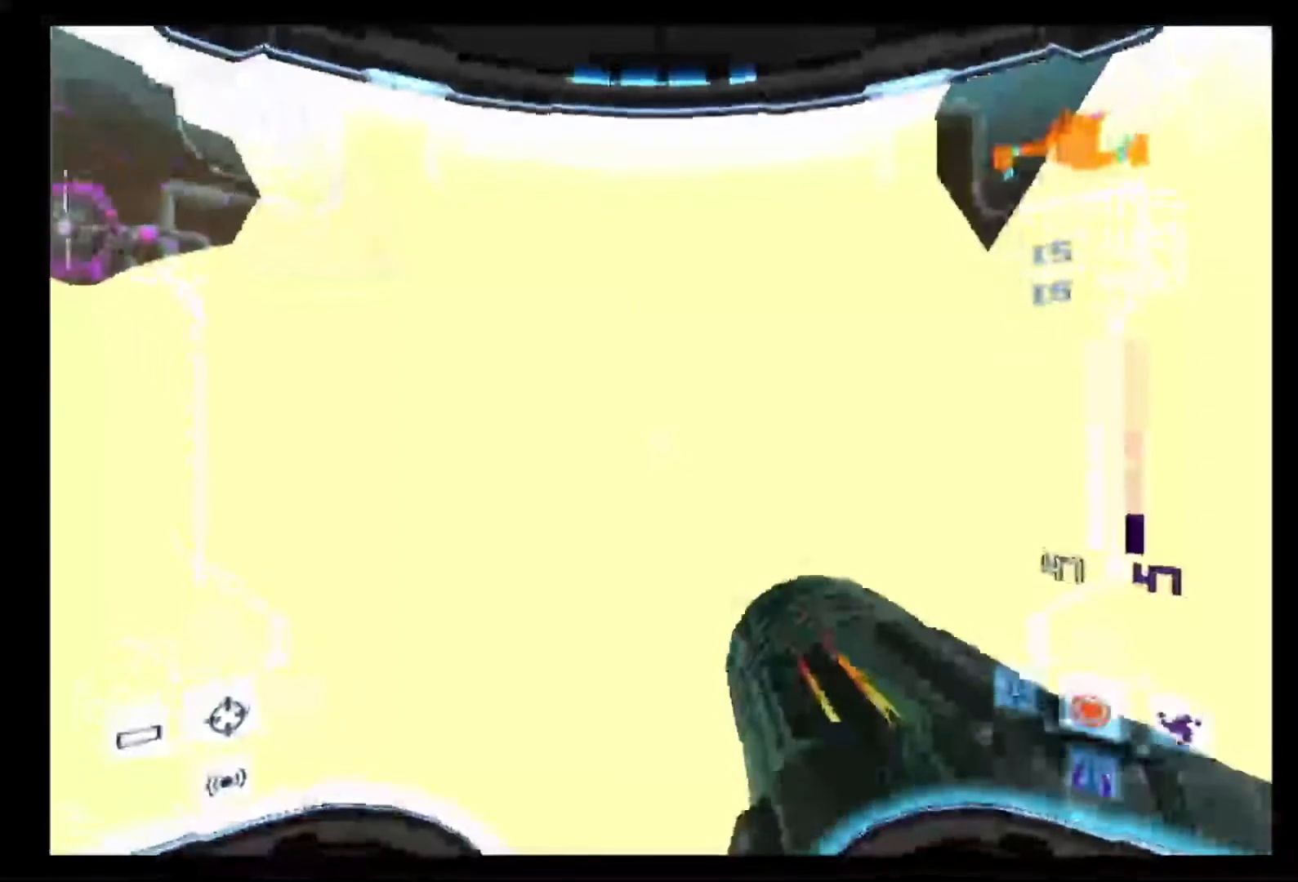
{"buttons": ["L1"], "left_stick": "center", "right_stick": "center", "events": [[133, "left_stick", "left"], [217, "left_stick", "center"]]}
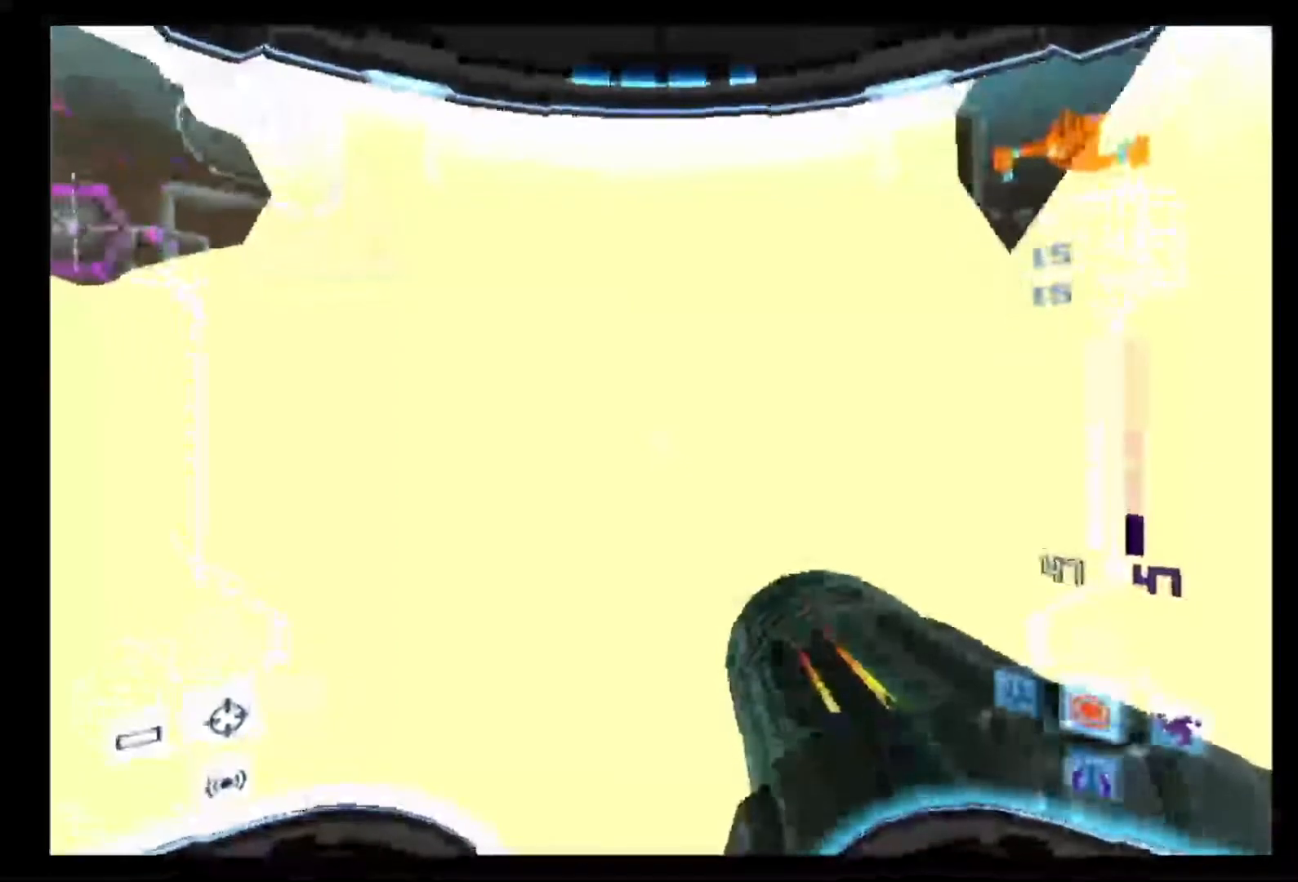
{"buttons": ["L1"], "left_stick": "center", "right_stick": "center", "events": [[117, "left_stick", "left"], [200, "left_stick", "center"]]}
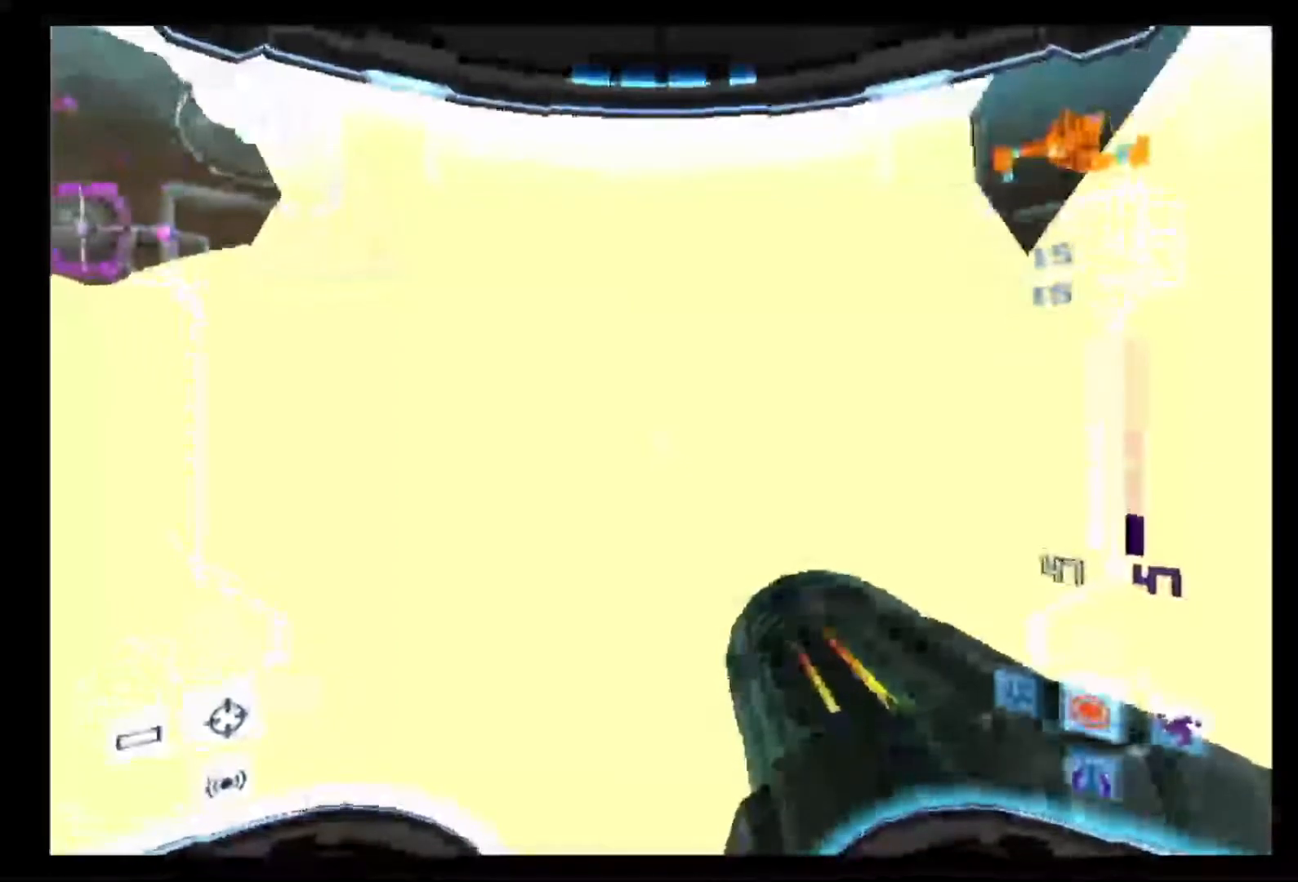
{"buttons": ["L1"], "left_stick": "center", "right_stick": "center"}
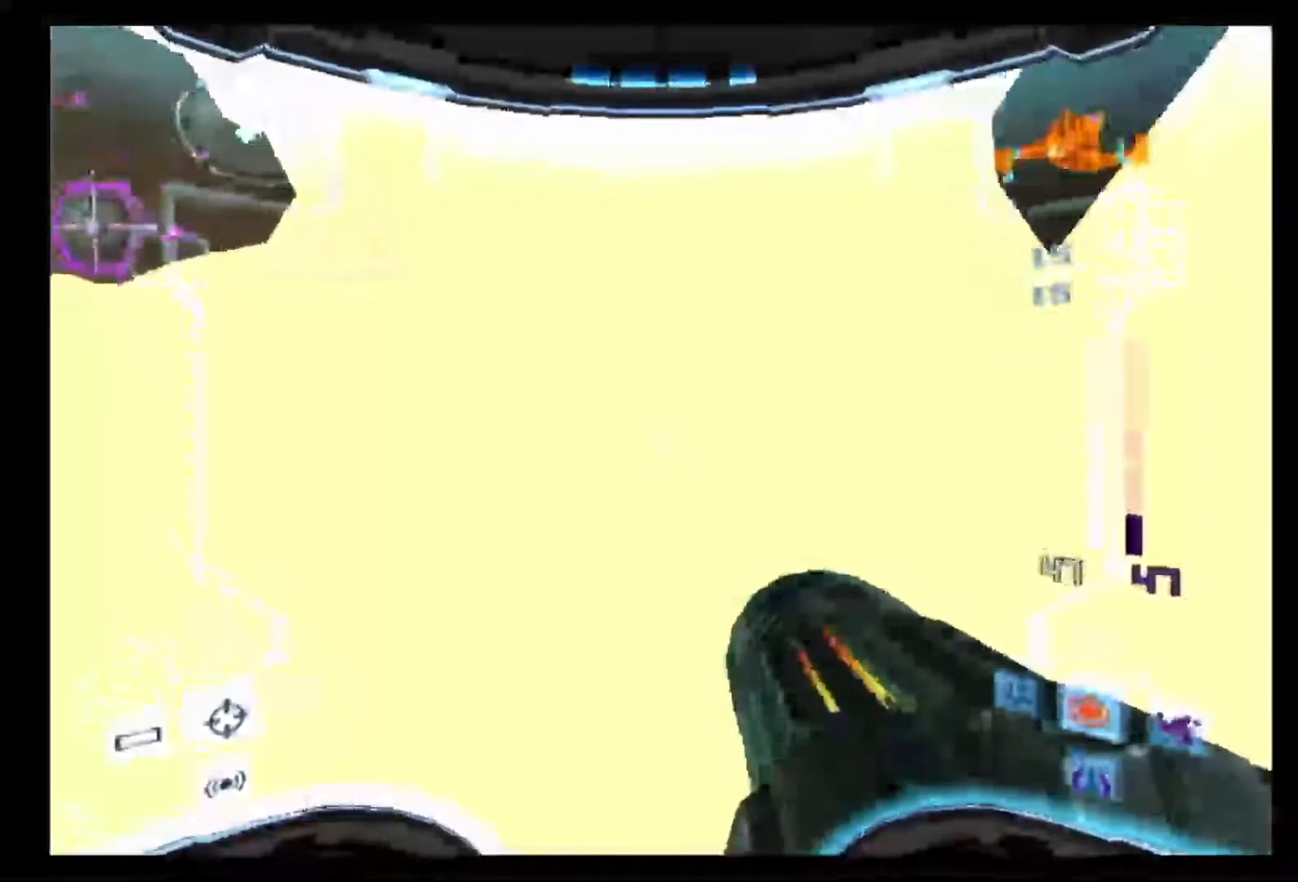
{"buttons": ["L1"], "left_stick": "center", "right_stick": "center", "events": [[333, "left_stick", "right"], [500, "left_stick", "center"]]}
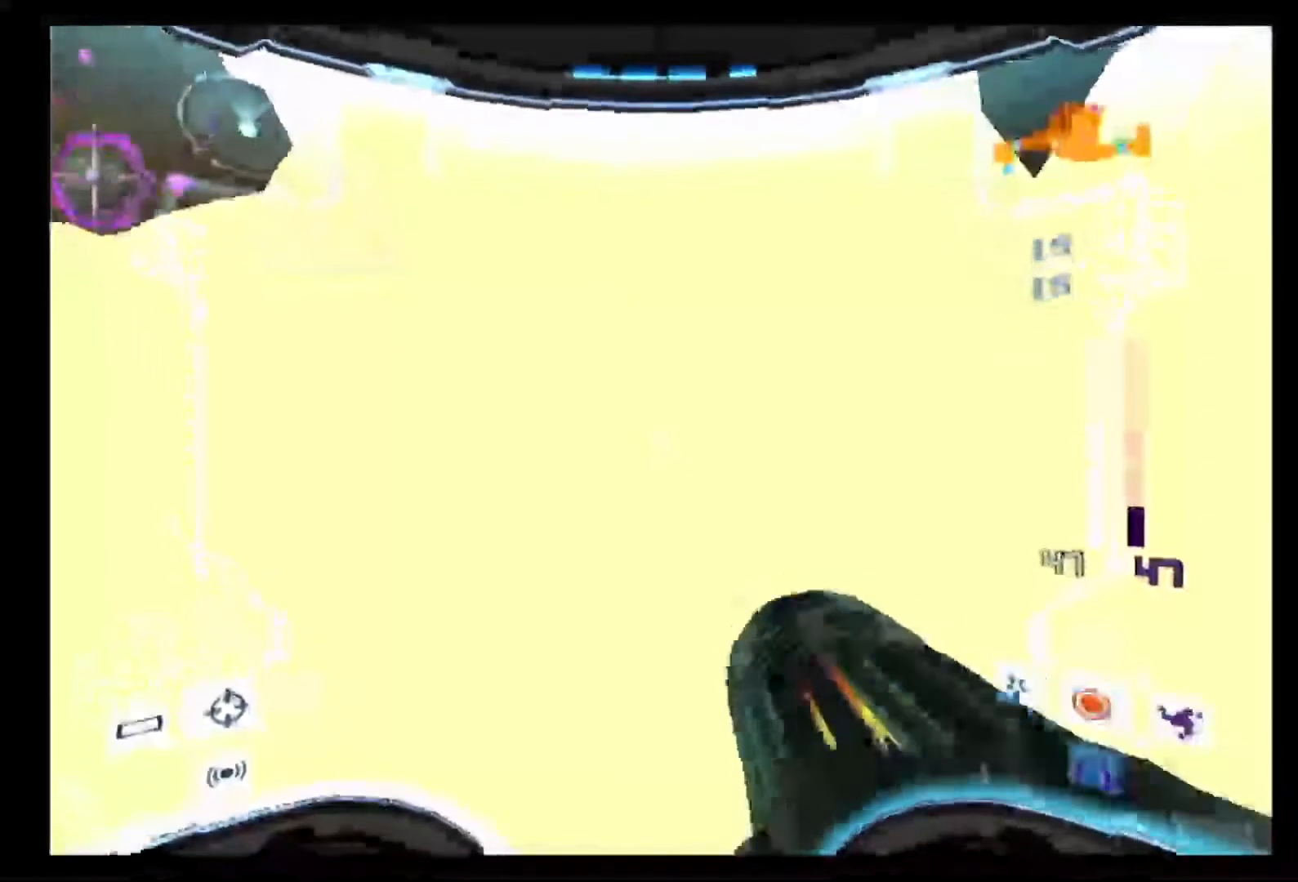
{"buttons": [], "left_stick": "down", "right_stick": "center", "events": [[267, "L1", "up"], [267, "left_stick", "down"]]}
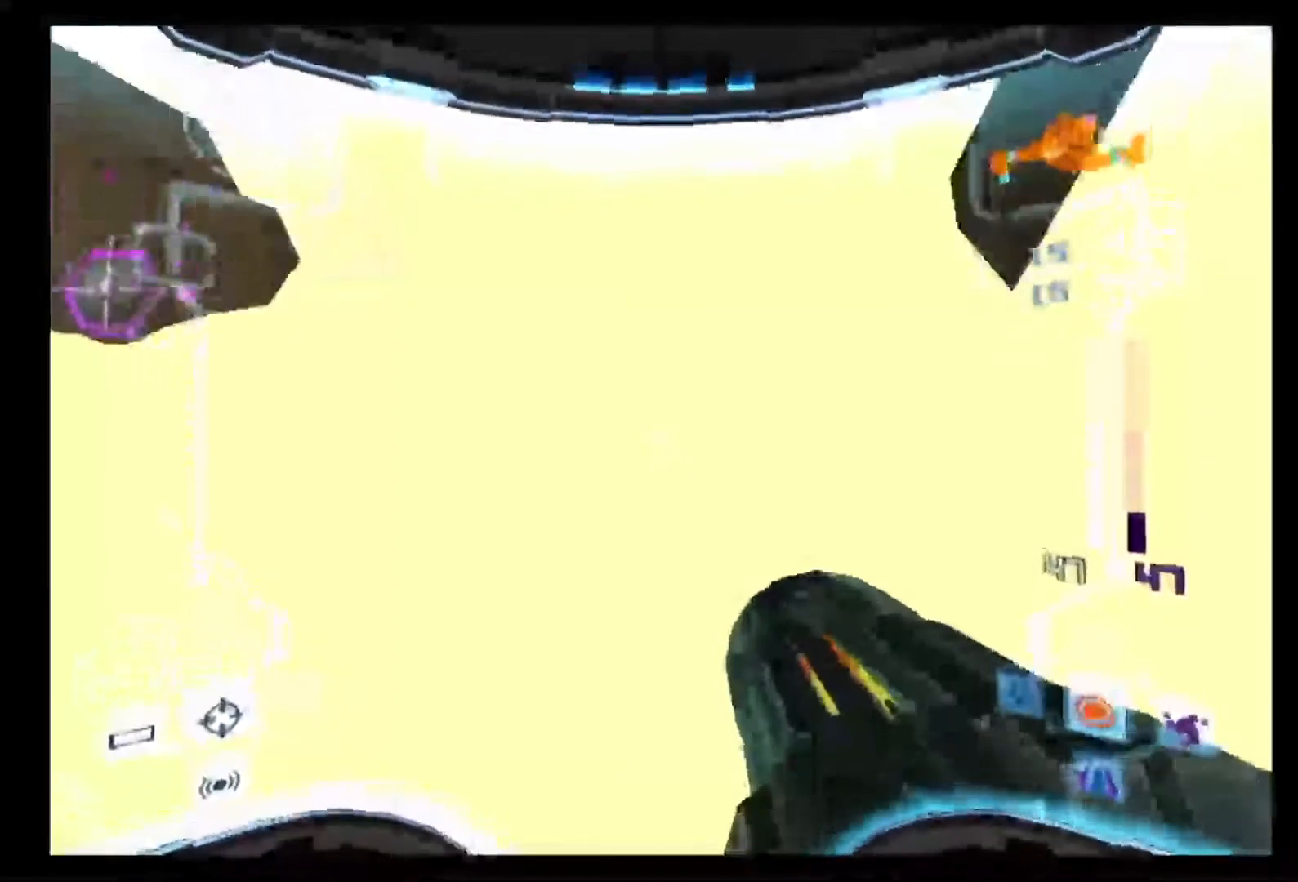
{"buttons": ["L1"], "left_stick": "center", "right_stick": "center", "events": [[100, "L1", "down"], [117, "left_stick", "center"], [300, "left_stick", "left"], [350, "left_stick", "center"]]}
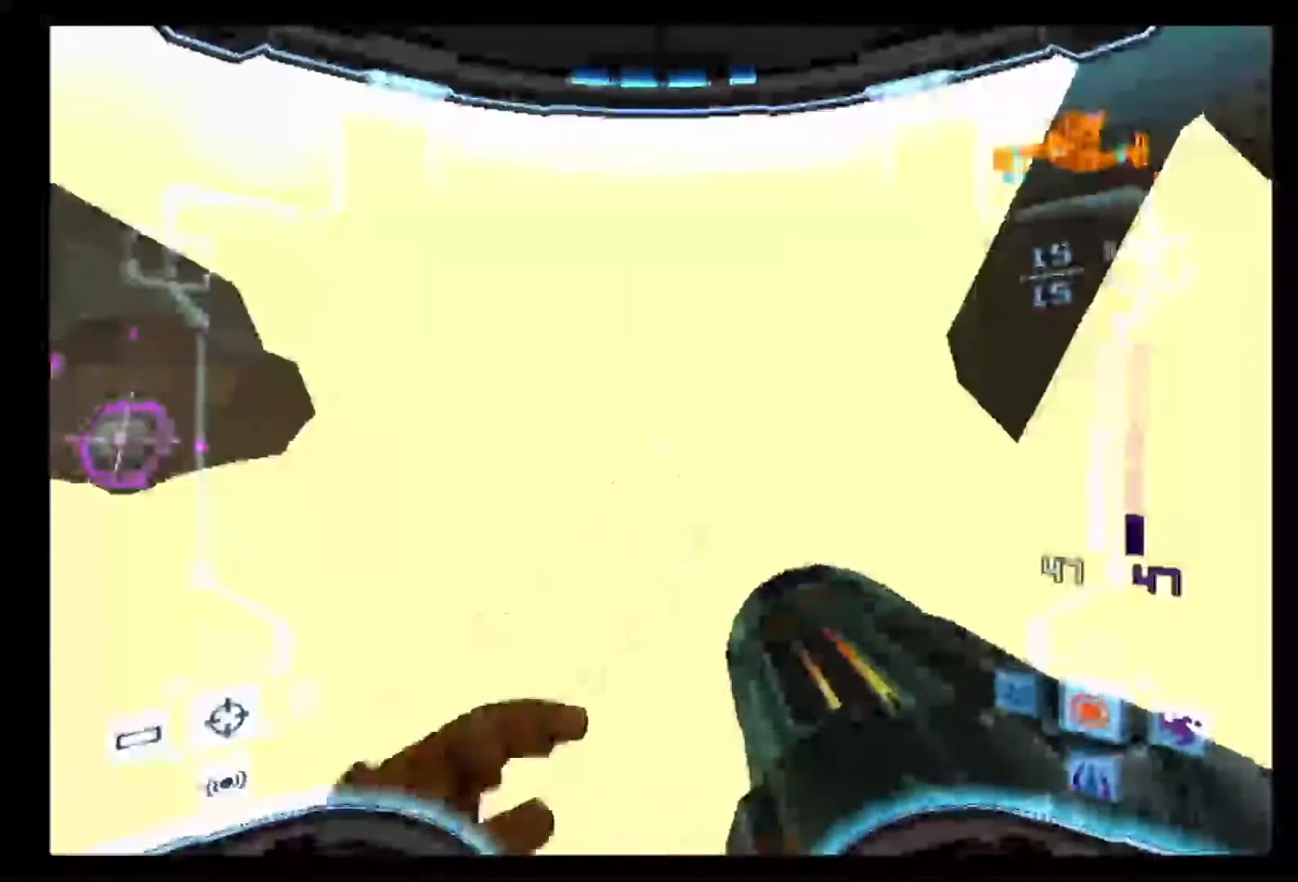
{"buttons": ["L1"], "left_stick": "center", "right_stick": "center"}
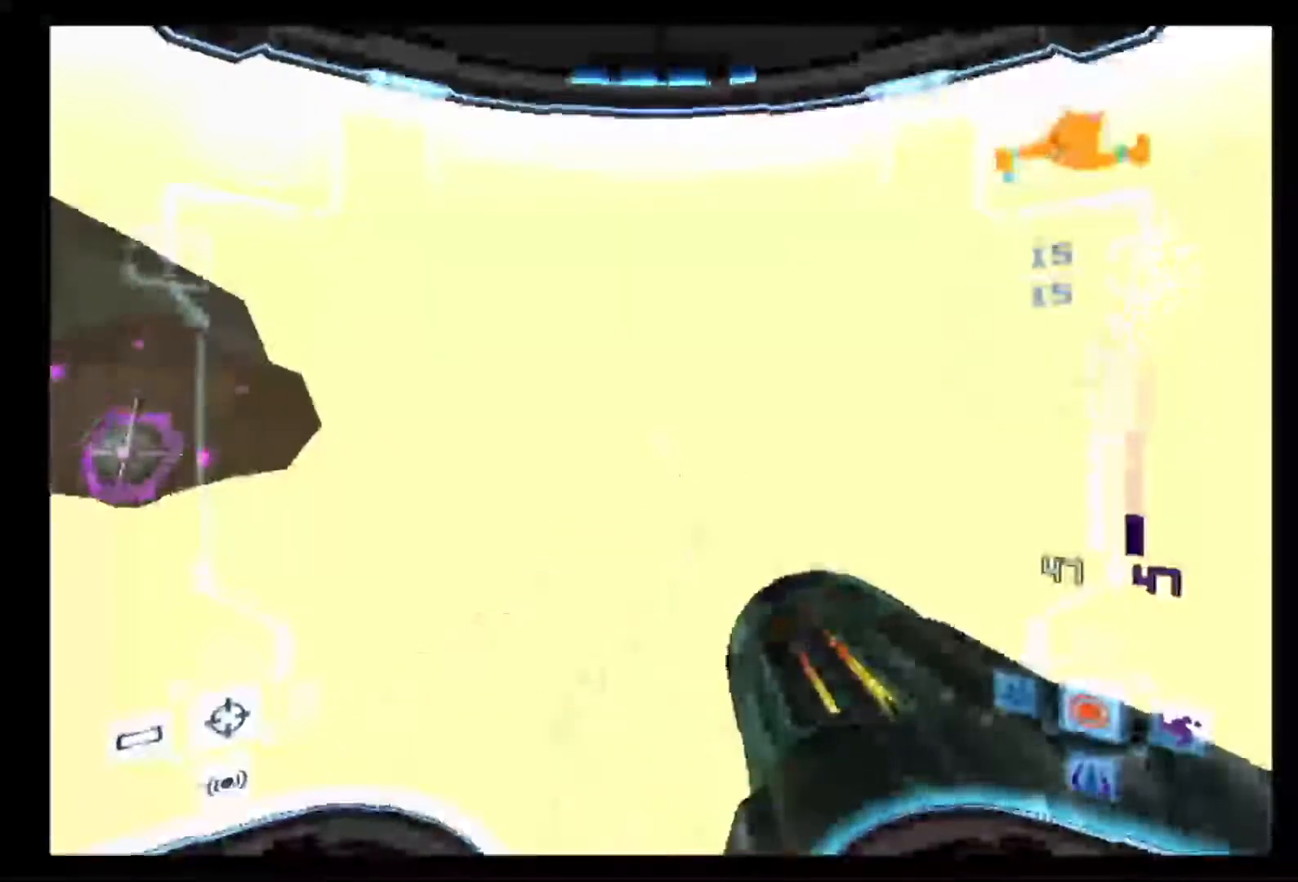
{"buttons": ["L1"], "left_stick": "center", "right_stick": "center", "events": [[167, "left_stick", "left"], [217, "left_stick", "center"]]}
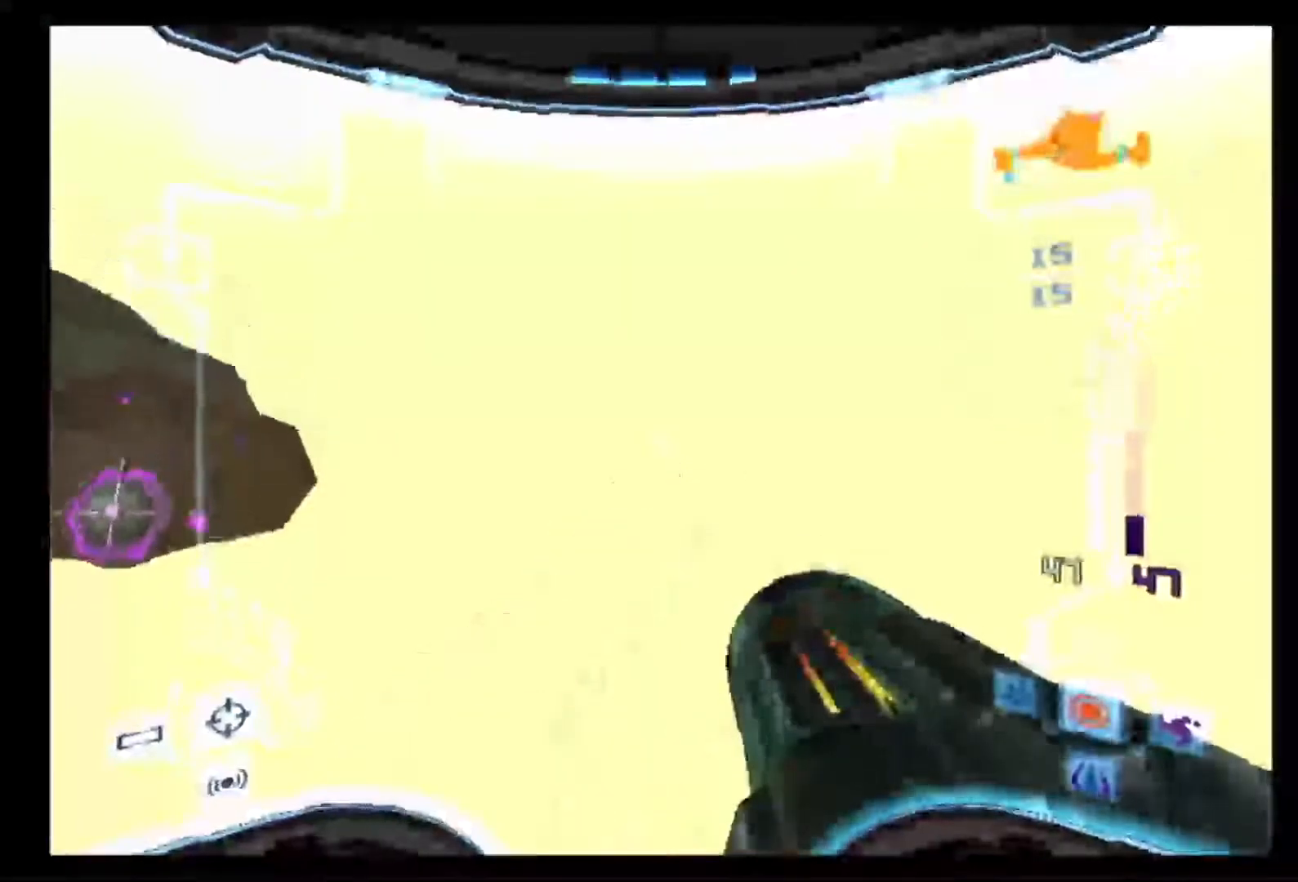
{"buttons": ["L1"], "left_stick": "left", "right_stick": "center", "events": [[117, "left_stick", "right"], [233, "left_stick", "center"], [483, "left_stick", "left"]]}
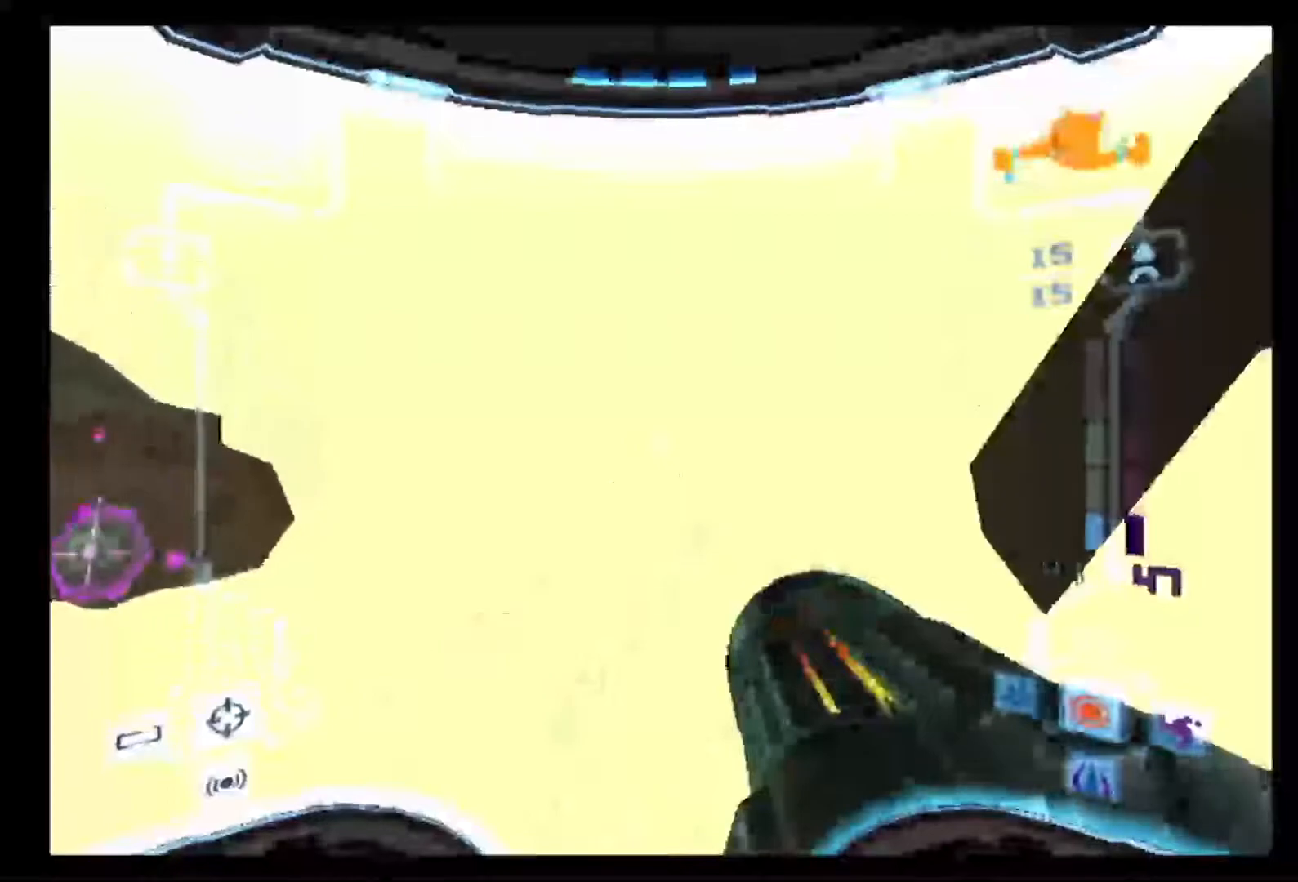
{"buttons": ["L1"], "left_stick": "right", "right_stick": "center", "events": [[33, "left_stick", "center"], [417, "left_stick", "right"]]}
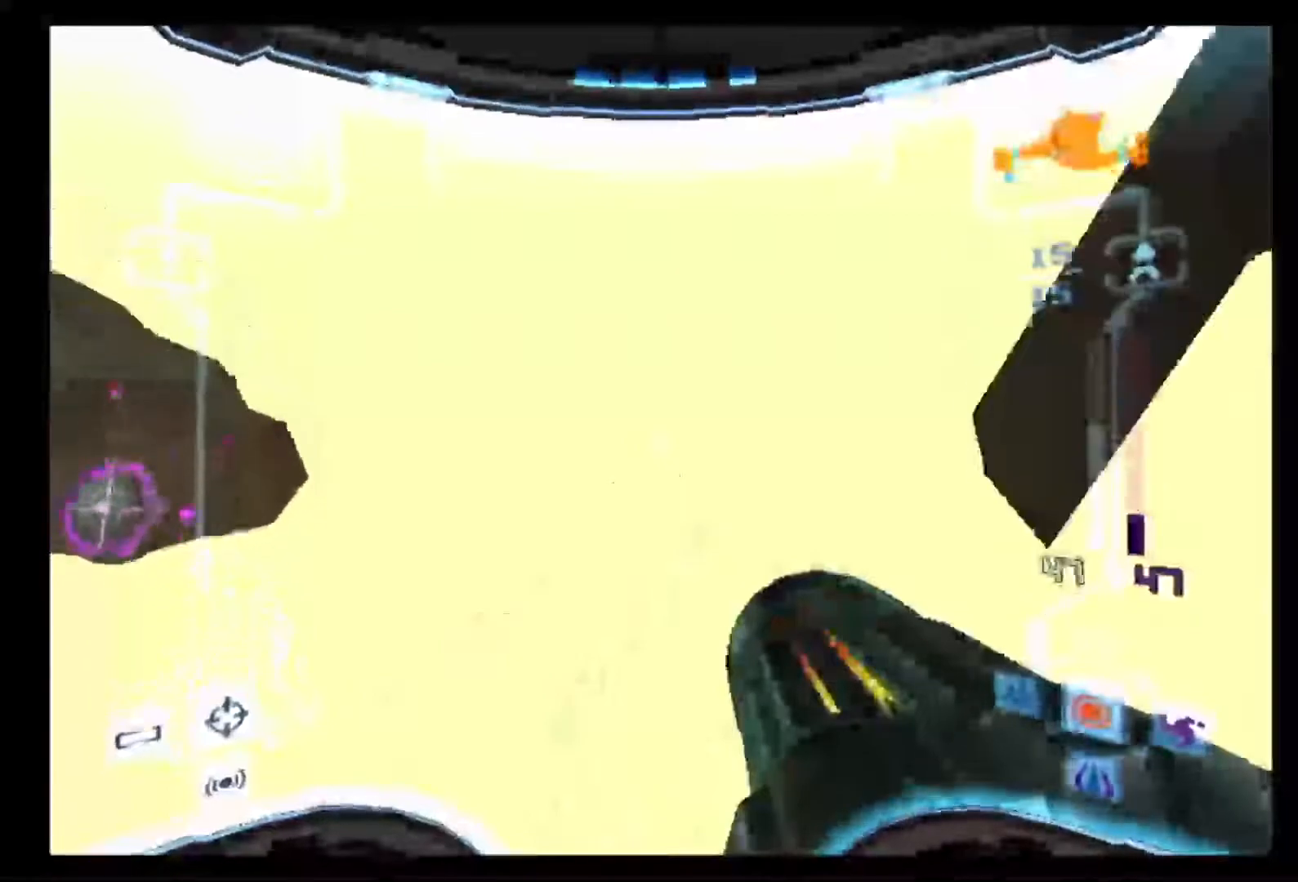
{"buttons": ["L1"], "left_stick": "center", "right_stick": "center", "events": [[33, "left_stick", "center"], [117, "left_stick", "left"], [217, "left_stick", "center"]]}
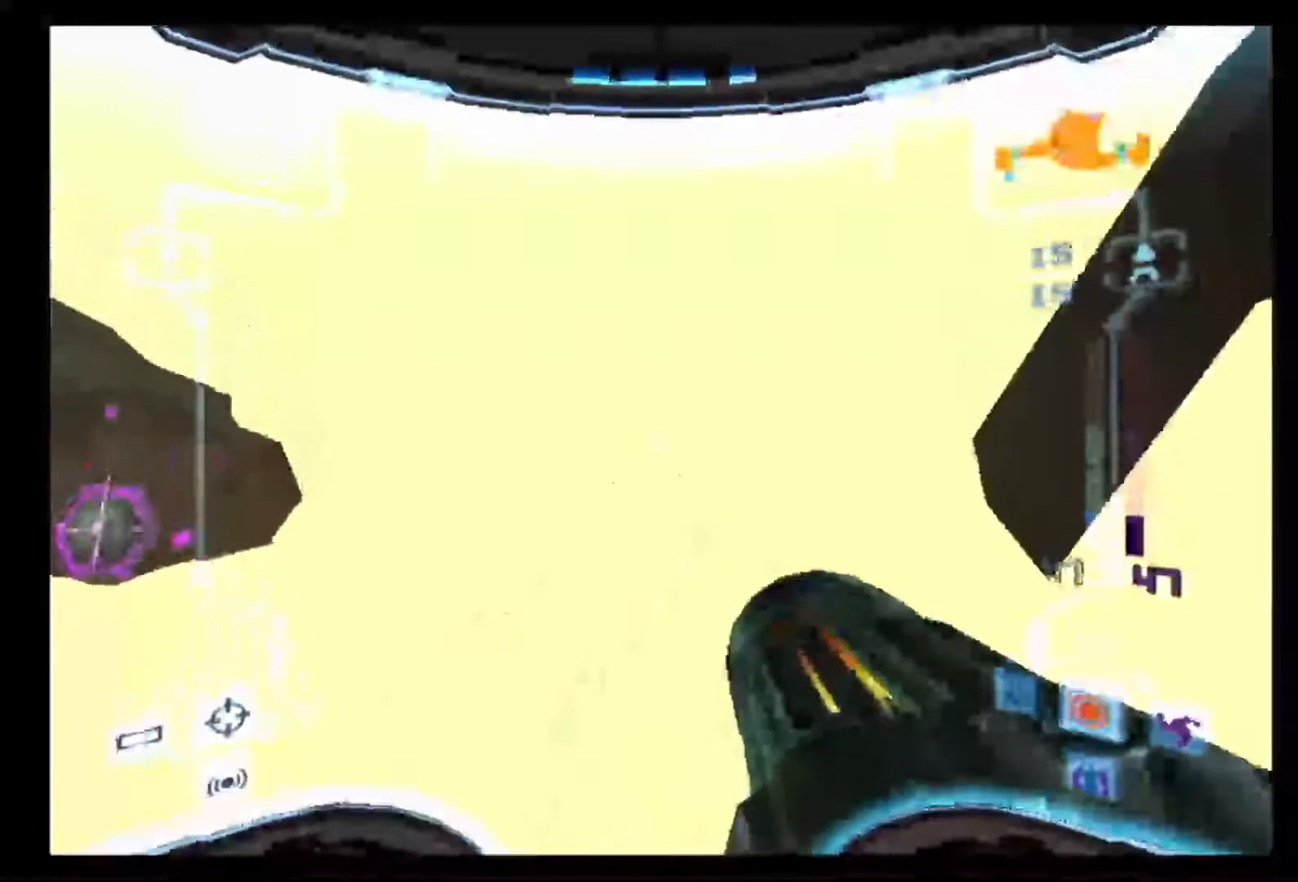
{"buttons": ["L1"], "left_stick": "right", "right_stick": "center", "events": [[500, "left_stick", "right"]]}
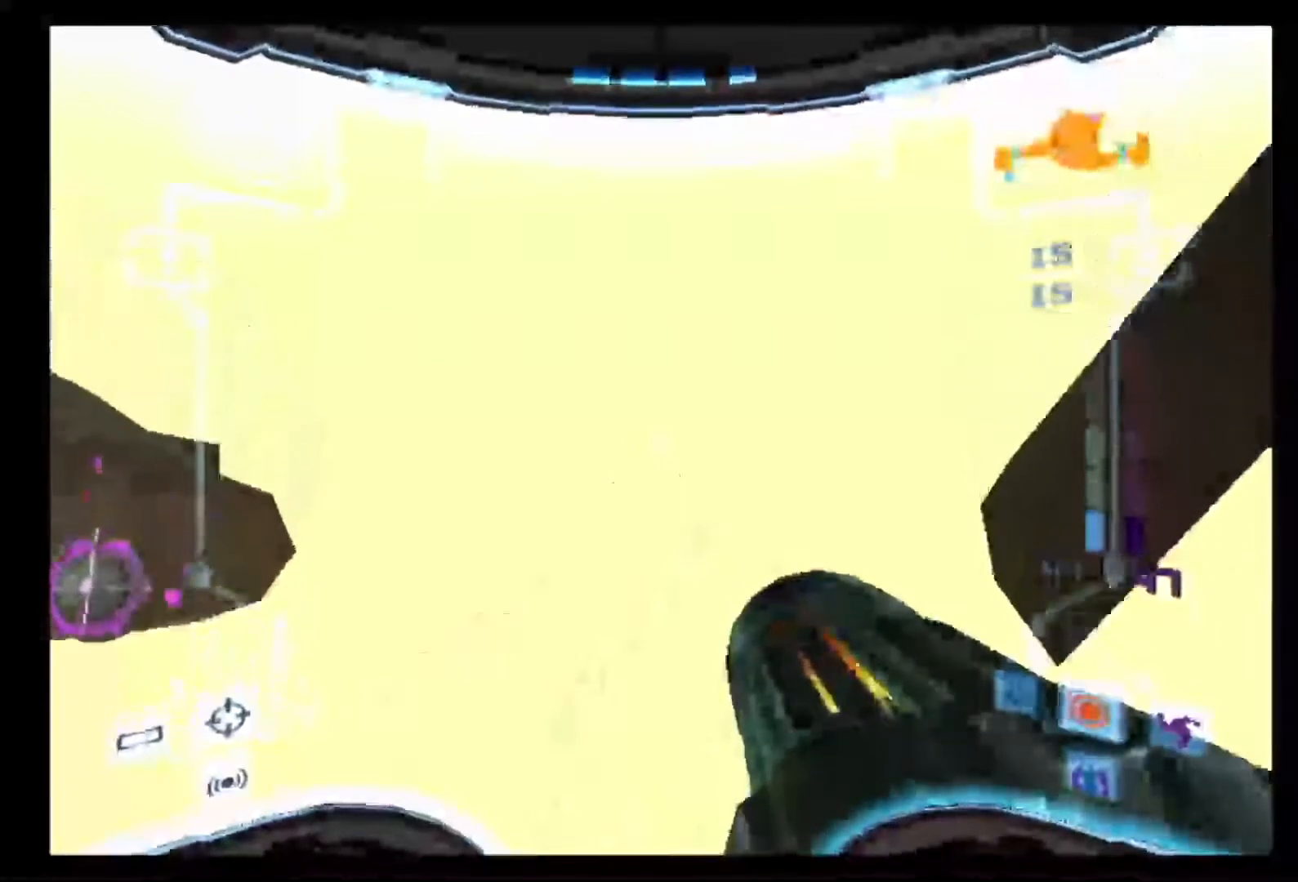
{"buttons": ["L1"], "left_stick": "center", "right_stick": "center", "events": [[100, "left_stick", "center"], [250, "left_stick", "left"], [317, "left_stick", "center"]]}
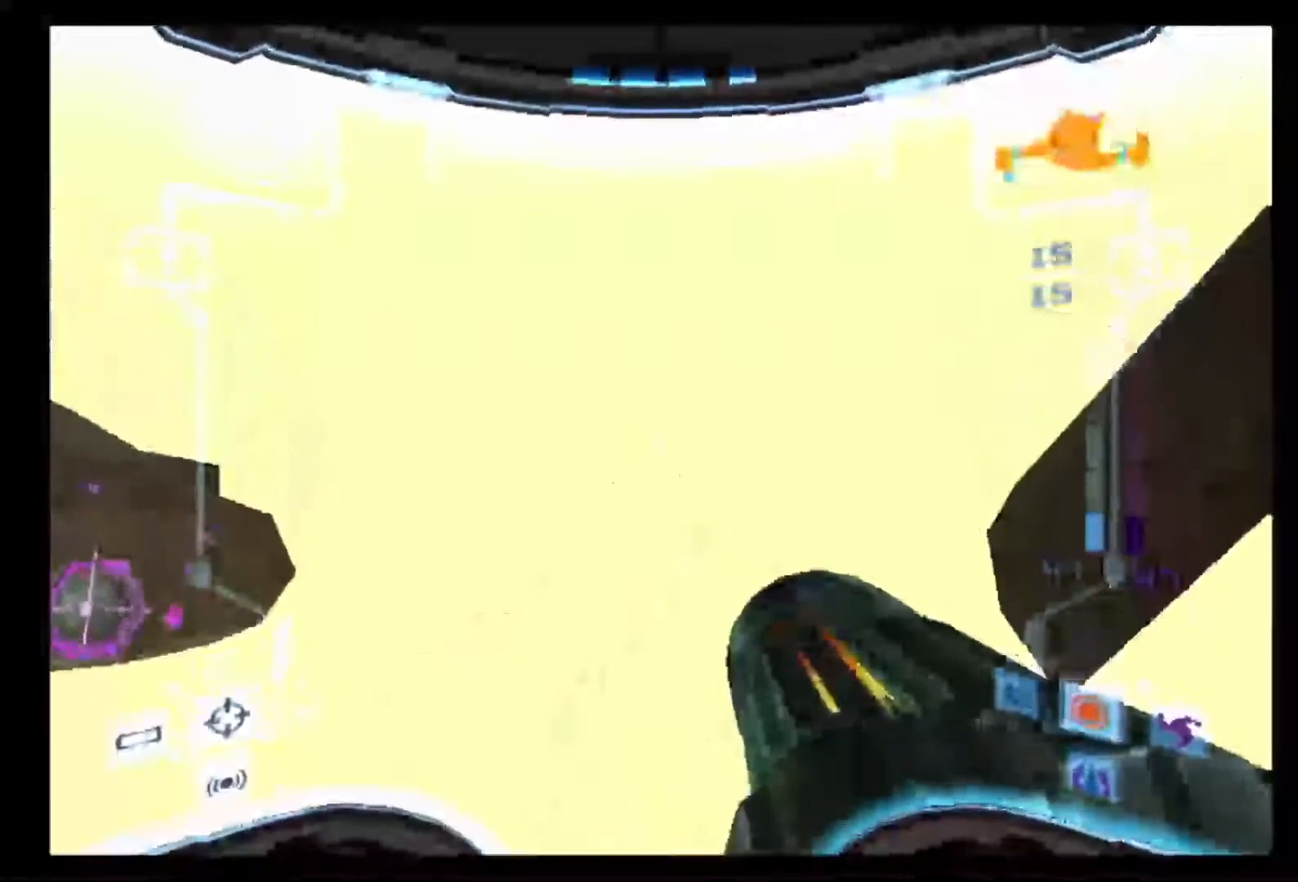
{"buttons": ["L1"], "left_stick": "center", "right_stick": "center"}
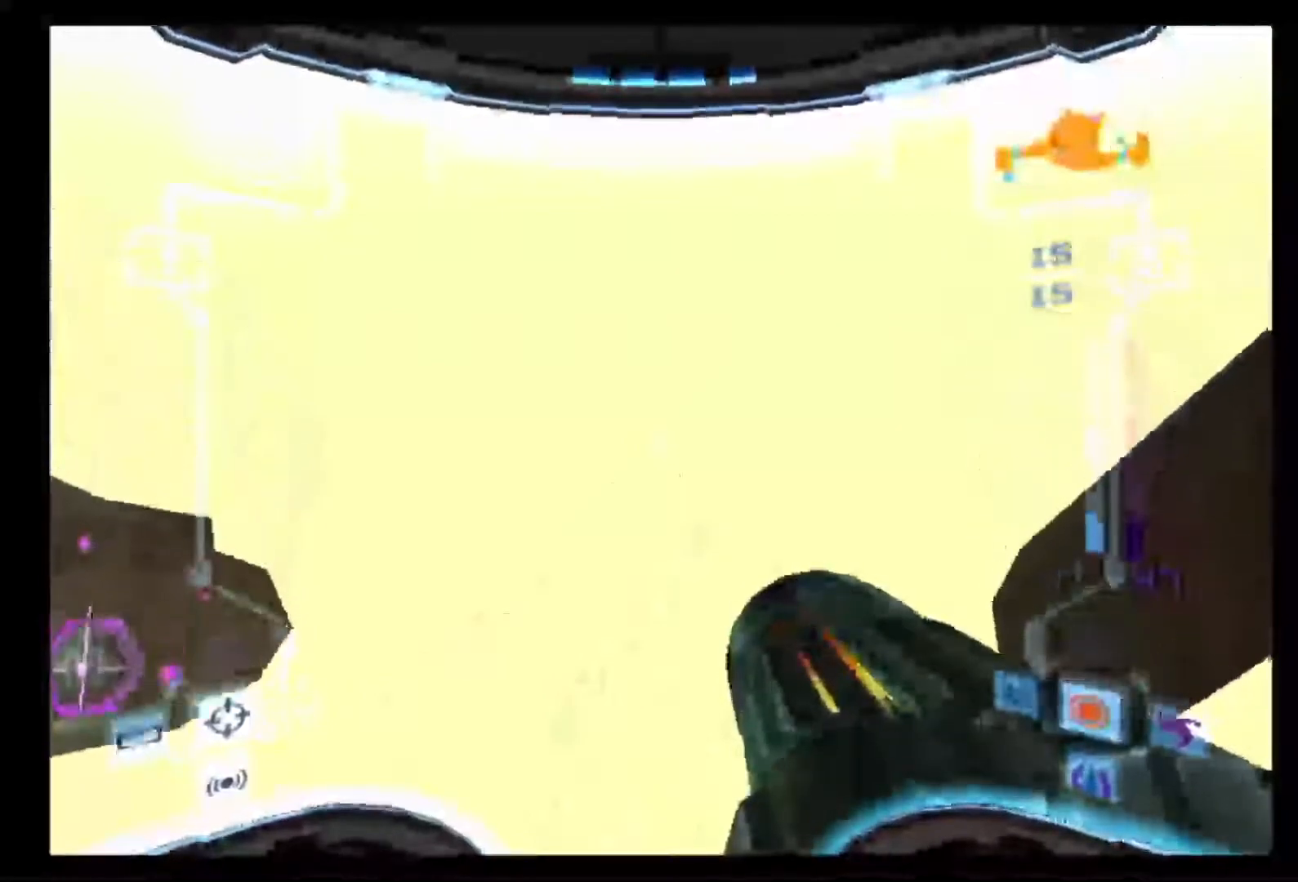
{"buttons": ["L1"], "left_stick": "center", "right_stick": "center", "events": [[133, "left_stick", "right"], [217, "left_stick", "center"], [417, "left_stick", "left"], [467, "left_stick", "center"]]}
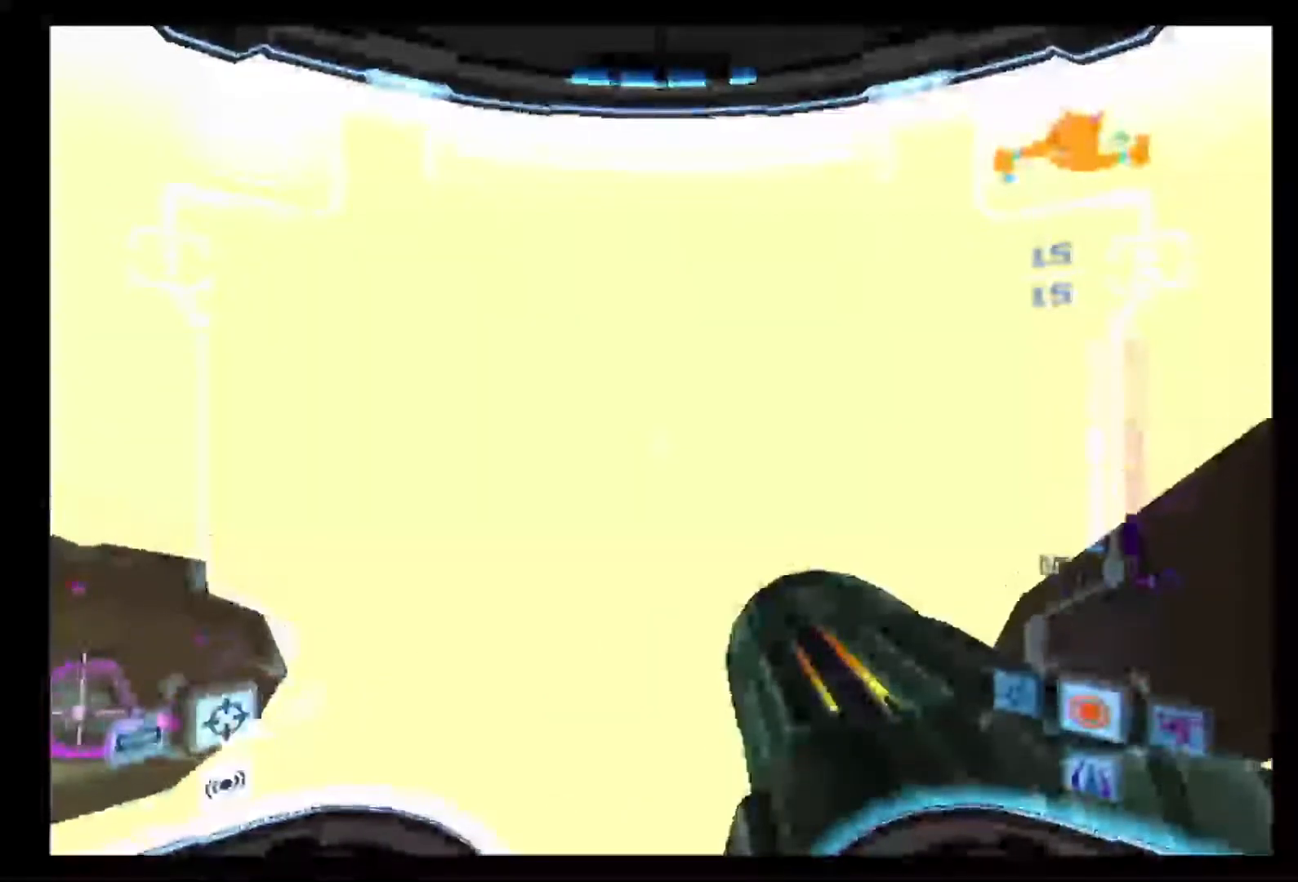
{"buttons": ["L1"], "left_stick": "center", "right_stick": "center", "events": []}
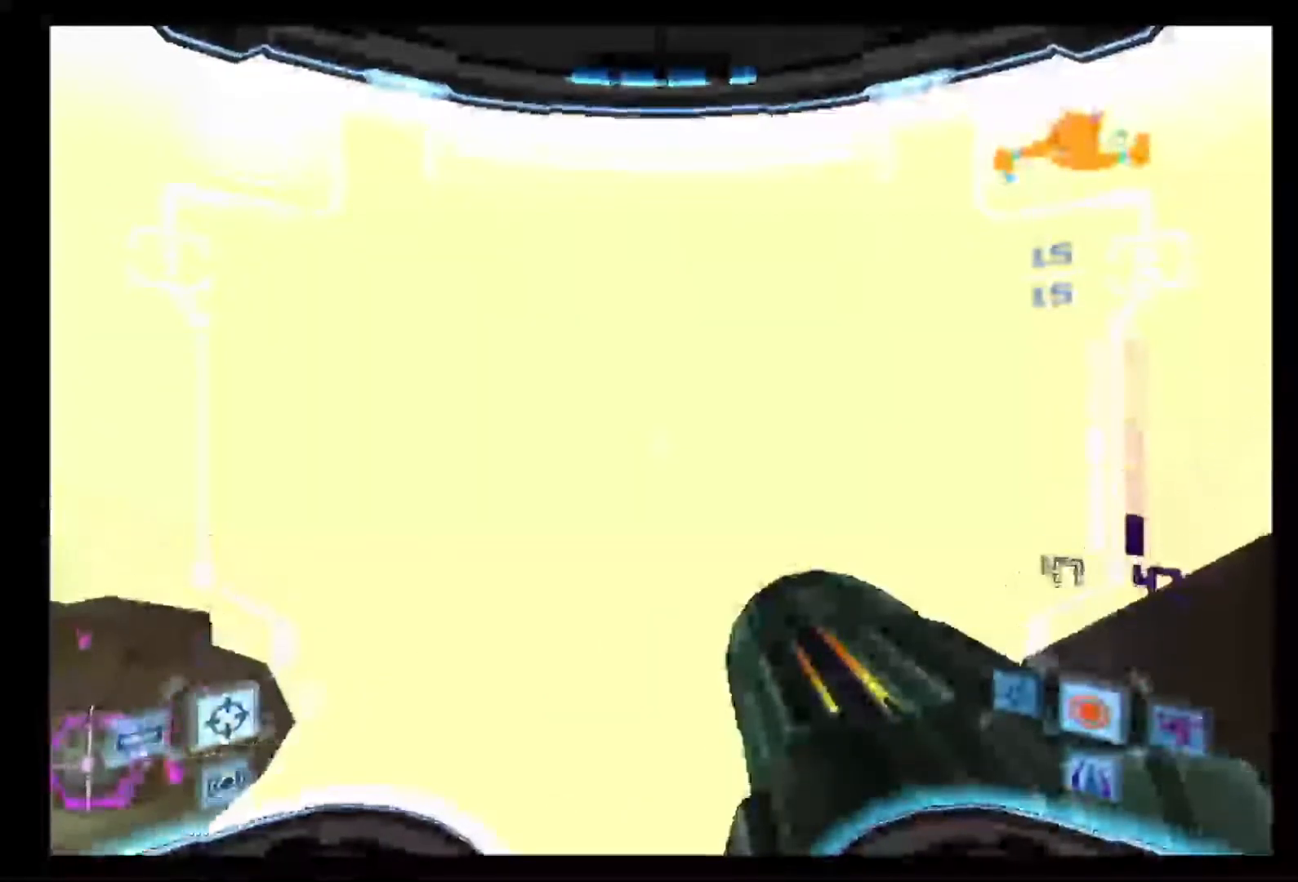
{"buttons": ["L1"], "left_stick": "center", "right_stick": "center", "events": [[267, "left_stick", "right"], [400, "left_stick", "center"]]}
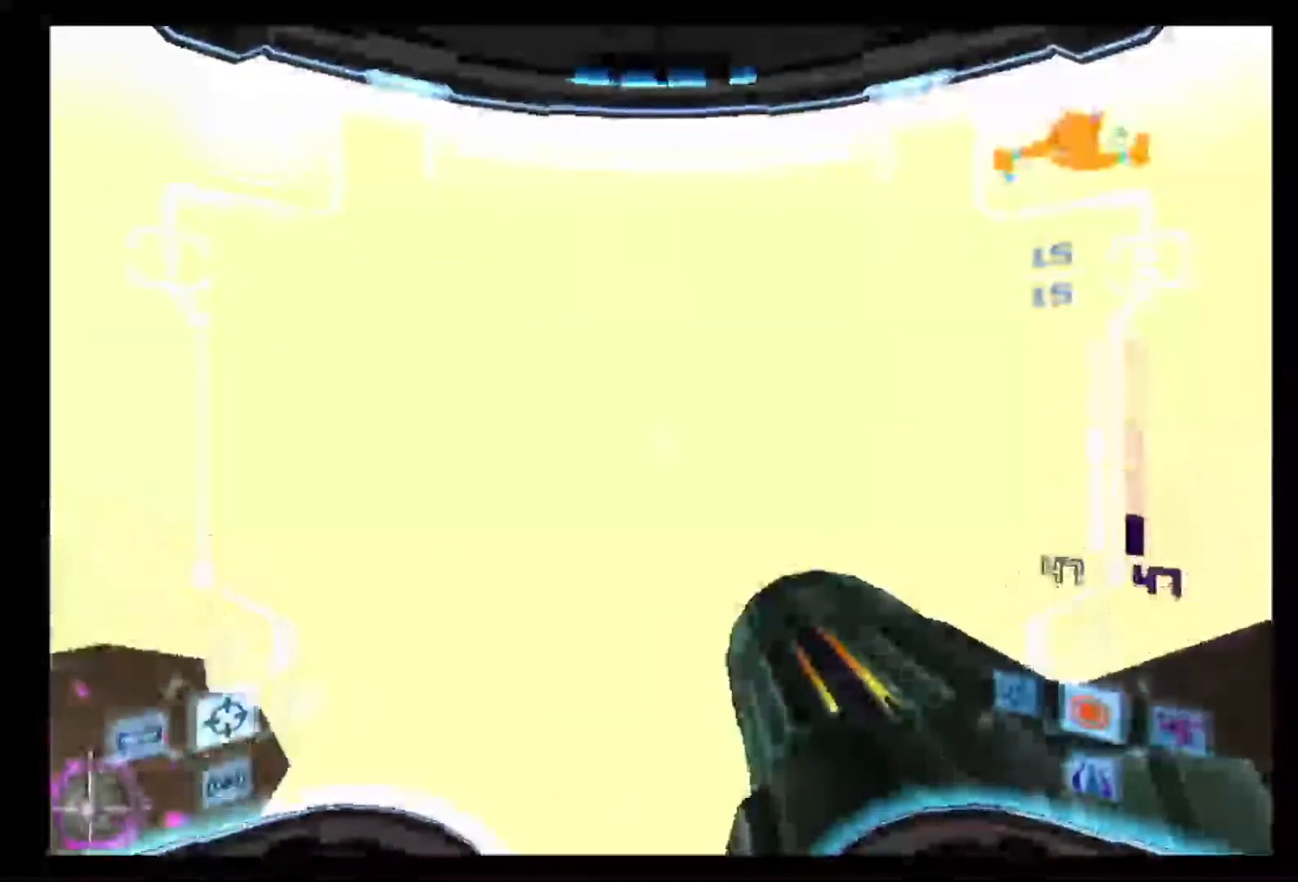
{"buttons": ["L1"], "left_stick": "center", "right_stick": "center", "events": [[17, "left_stick", "left"], [117, "left_stick", "center"]]}
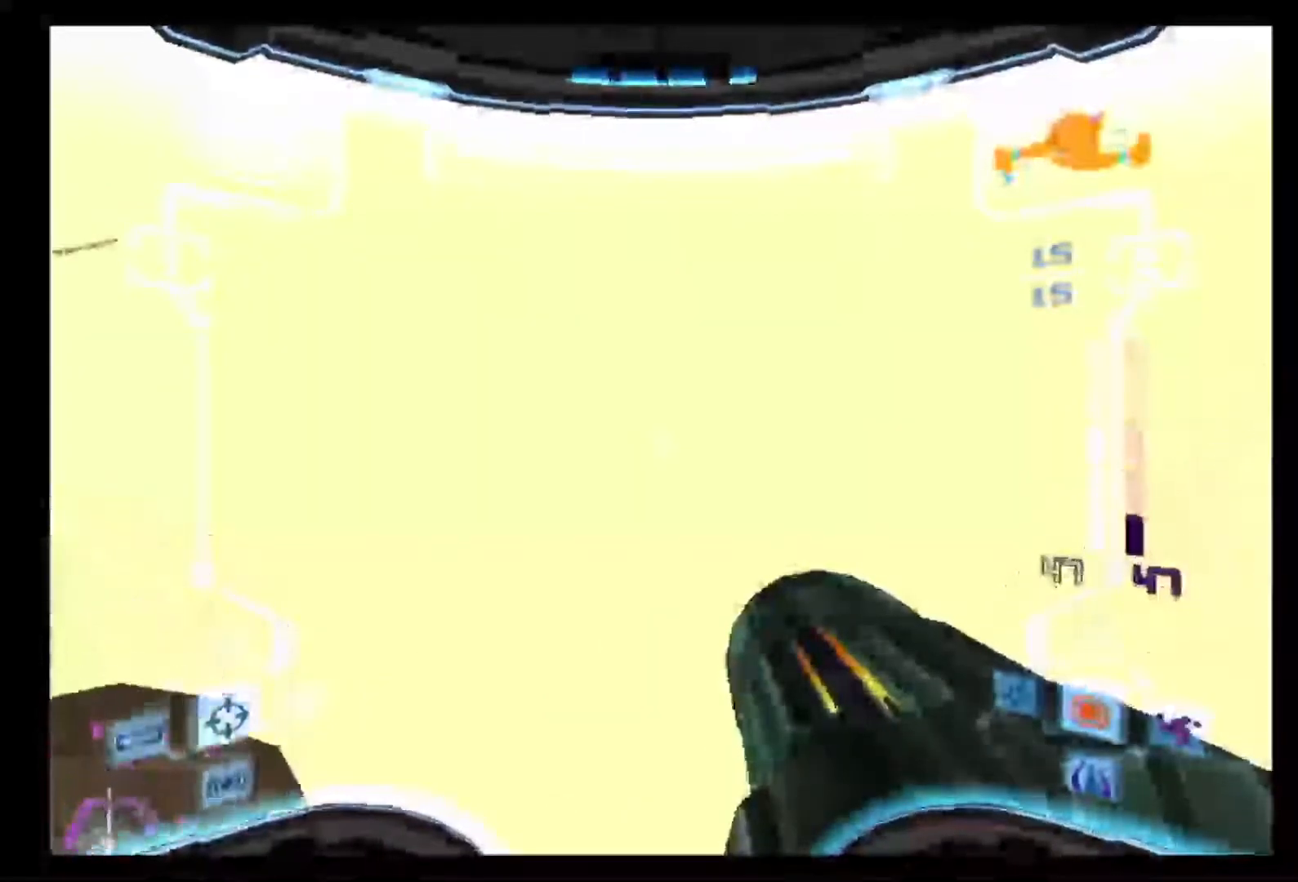
{"buttons": ["L1"], "left_stick": "center", "right_stick": "center", "events": []}
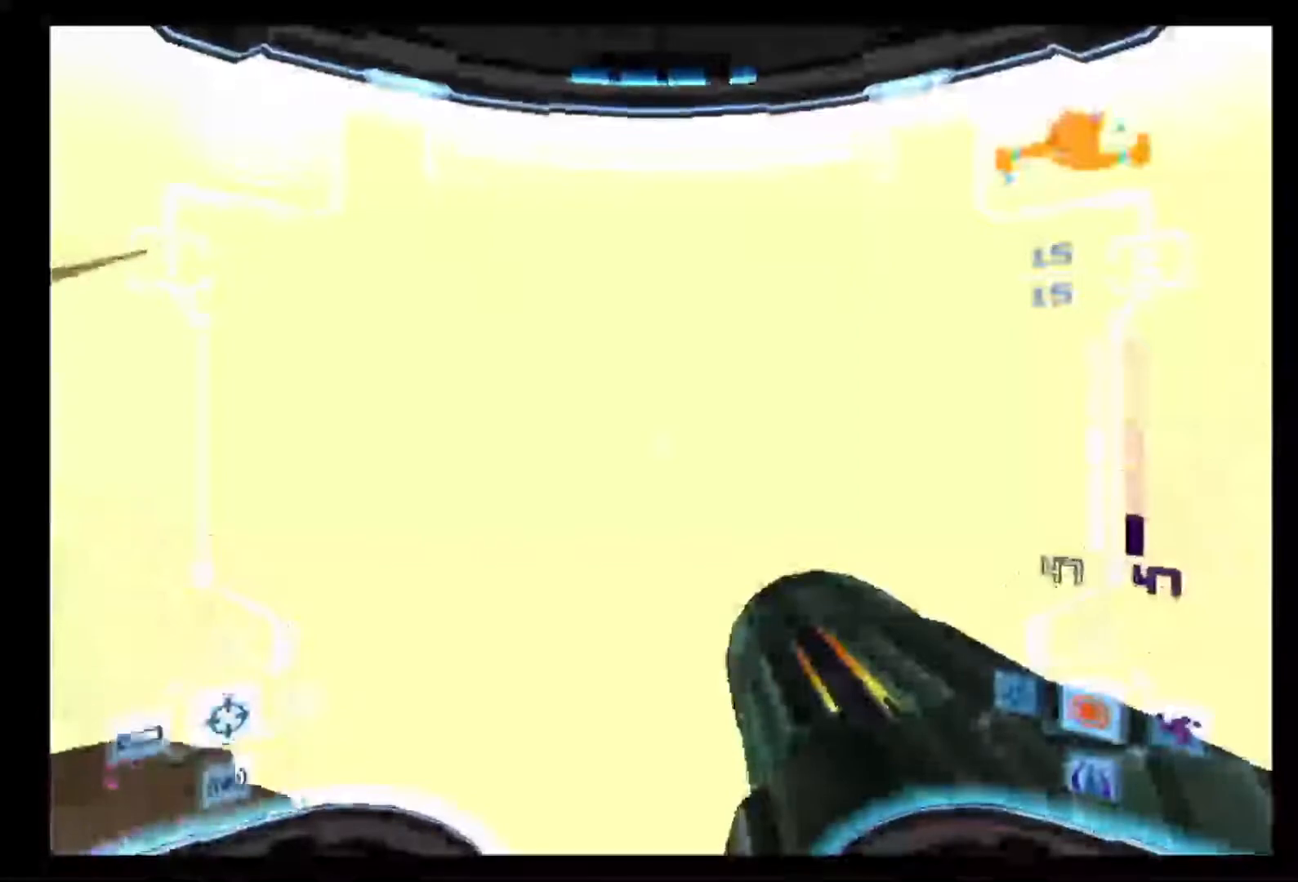
{"buttons": ["R1"], "left_stick": "left", "right_stick": "center", "events": [[233, "R1", "down"], [333, "L1", "up"], [333, "left_stick", "left"]]}
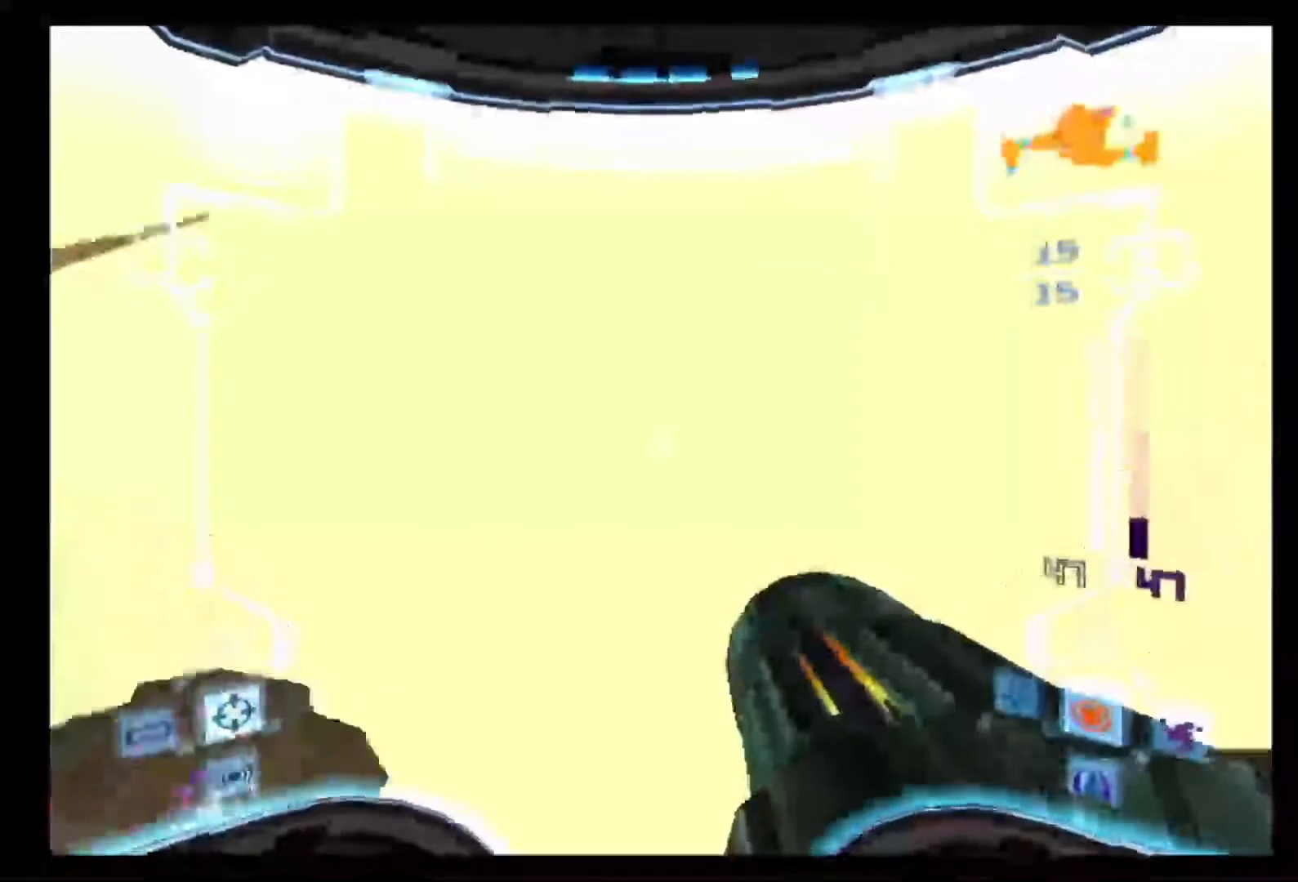
{"buttons": ["L1"], "left_stick": "right", "right_stick": "center", "events": [[50, "left_stick", "up-left"], [267, "left_stick", "right"], [383, "L1", "down"], [417, "R1", "up"]]}
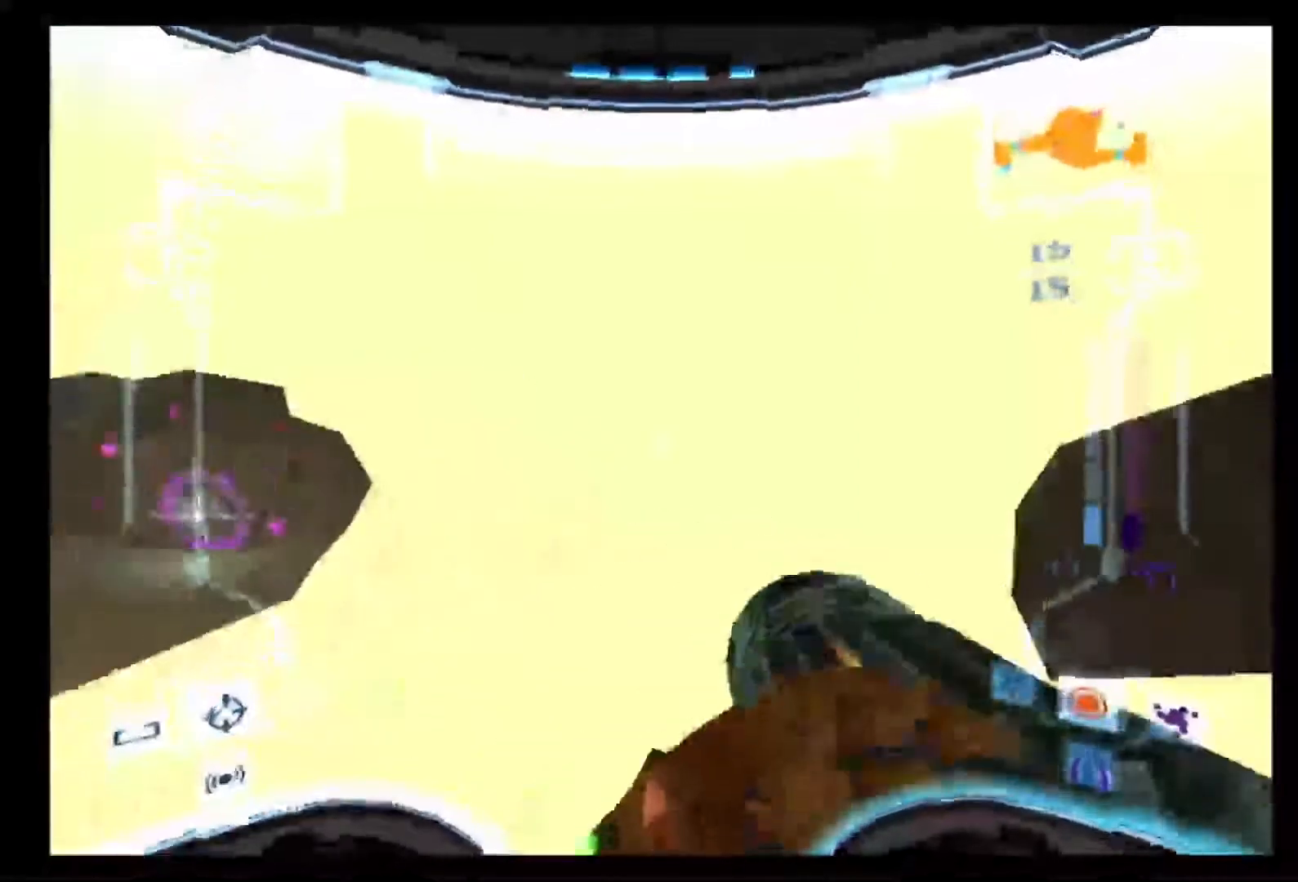
{"buttons": ["R1"], "left_stick": "left", "right_stick": "center", "events": [[383, "R1", "down"], [417, "left_stick", "left"], [500, "L1", "up"]]}